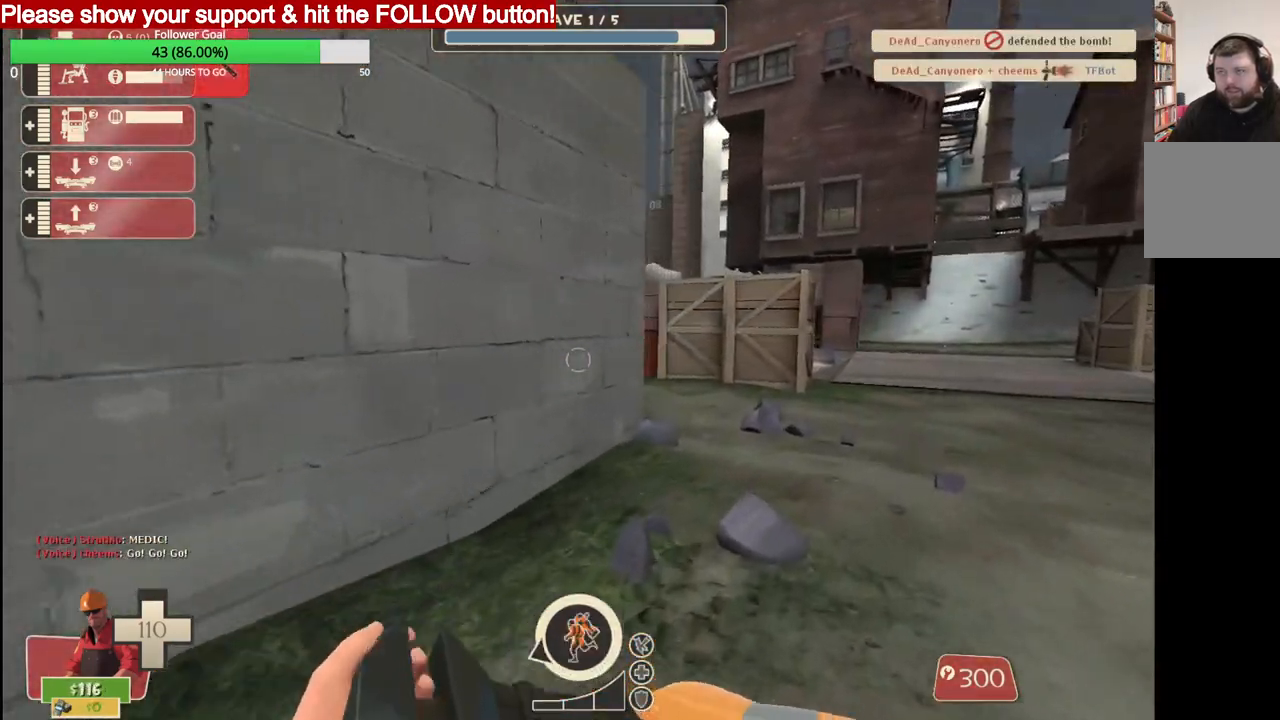
Gameplay with a controller (PlayStation layout); each line is a JSON object with the inputs held at the frame after it. "events" lists button and stick changes between this image and that frame as [ms after this image, input, new state], when the widget could be followed in between.
{"buttons": [], "left_stick": "up", "right_stick": "center", "events": []}
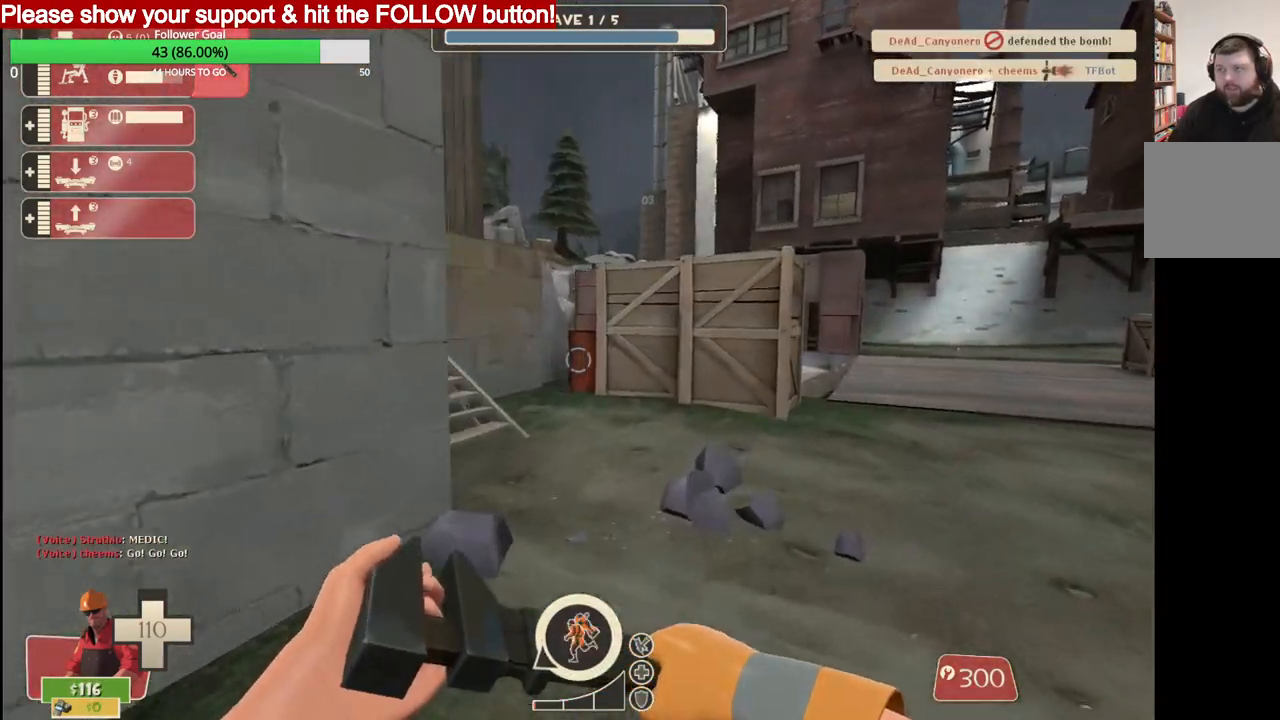
{"buttons": [], "left_stick": "up", "right_stick": "center", "events": []}
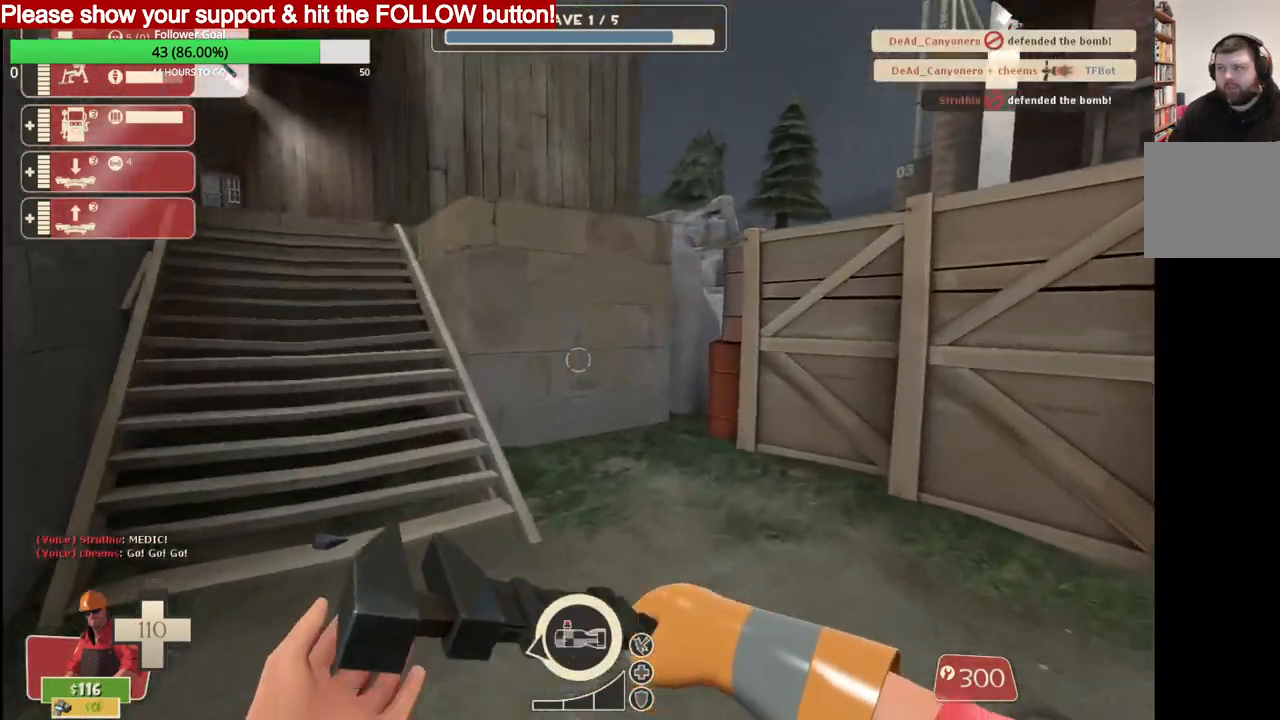
{"buttons": [], "left_stick": "up", "right_stick": "center", "events": []}
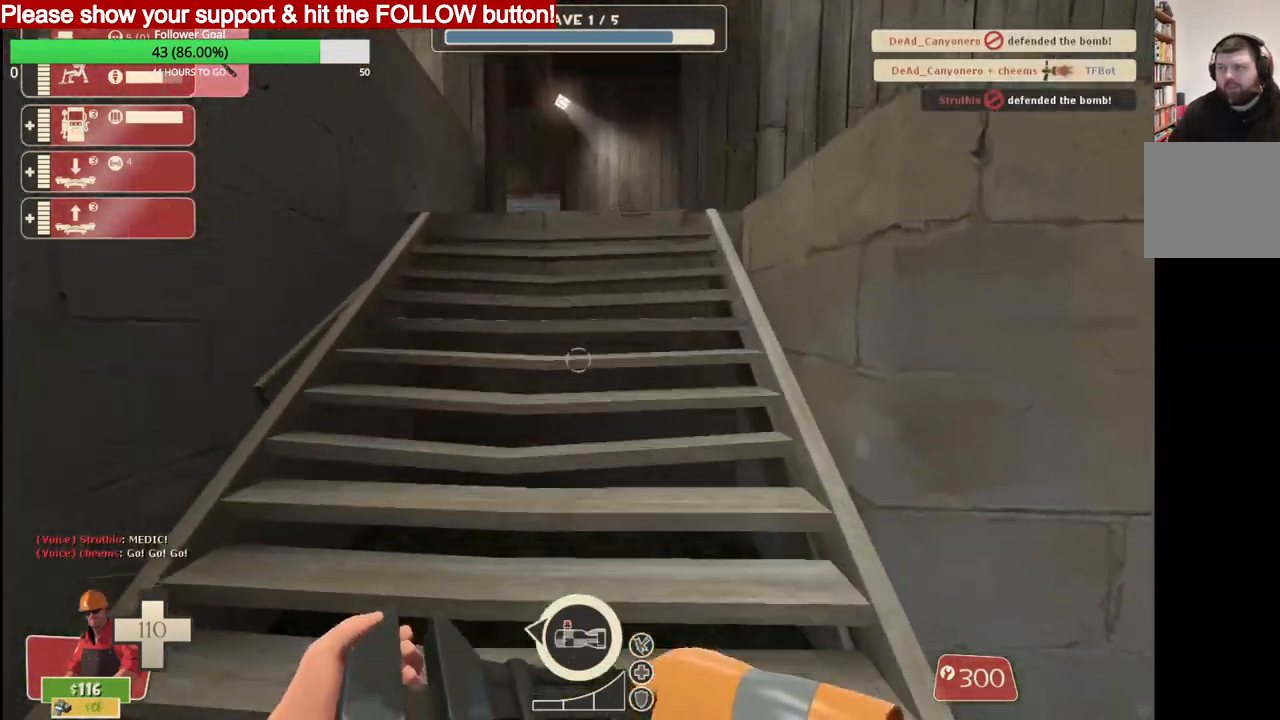
{"buttons": [], "left_stick": "up", "right_stick": "center", "events": []}
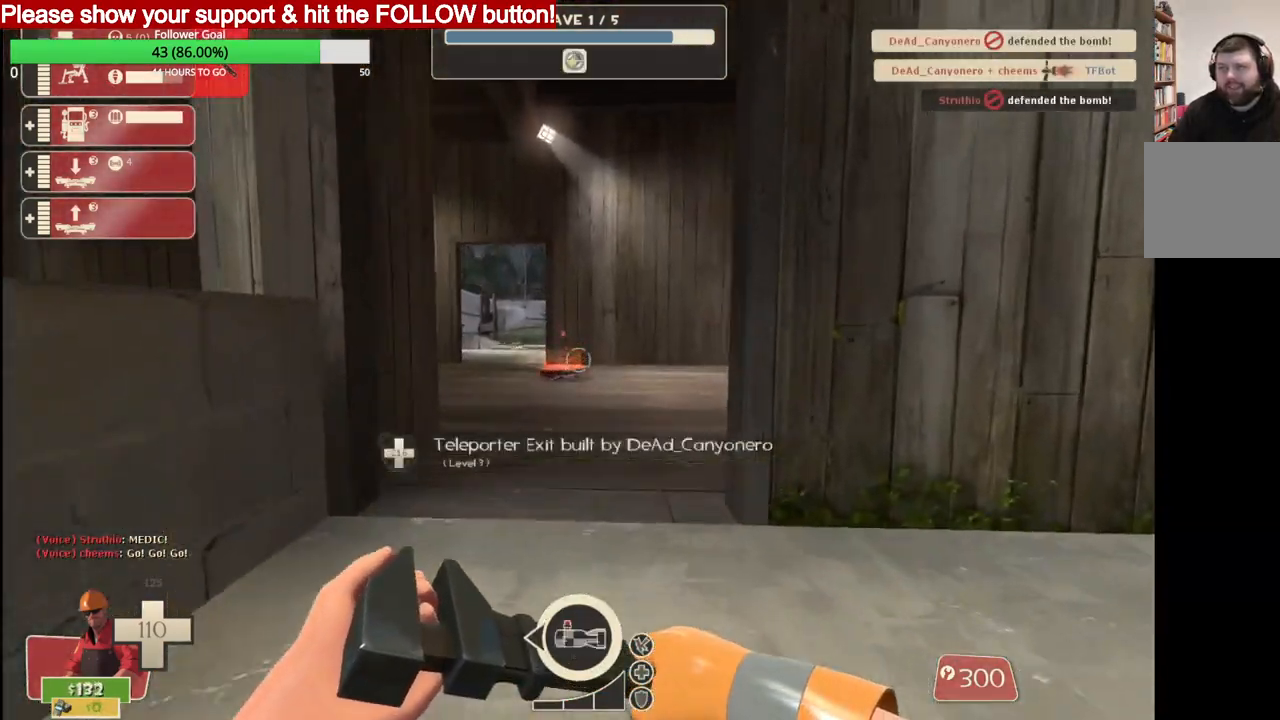
{"buttons": [], "left_stick": "up", "right_stick": "center", "events": [[333, "right_stick", "left"], [450, "right_stick", "center"]]}
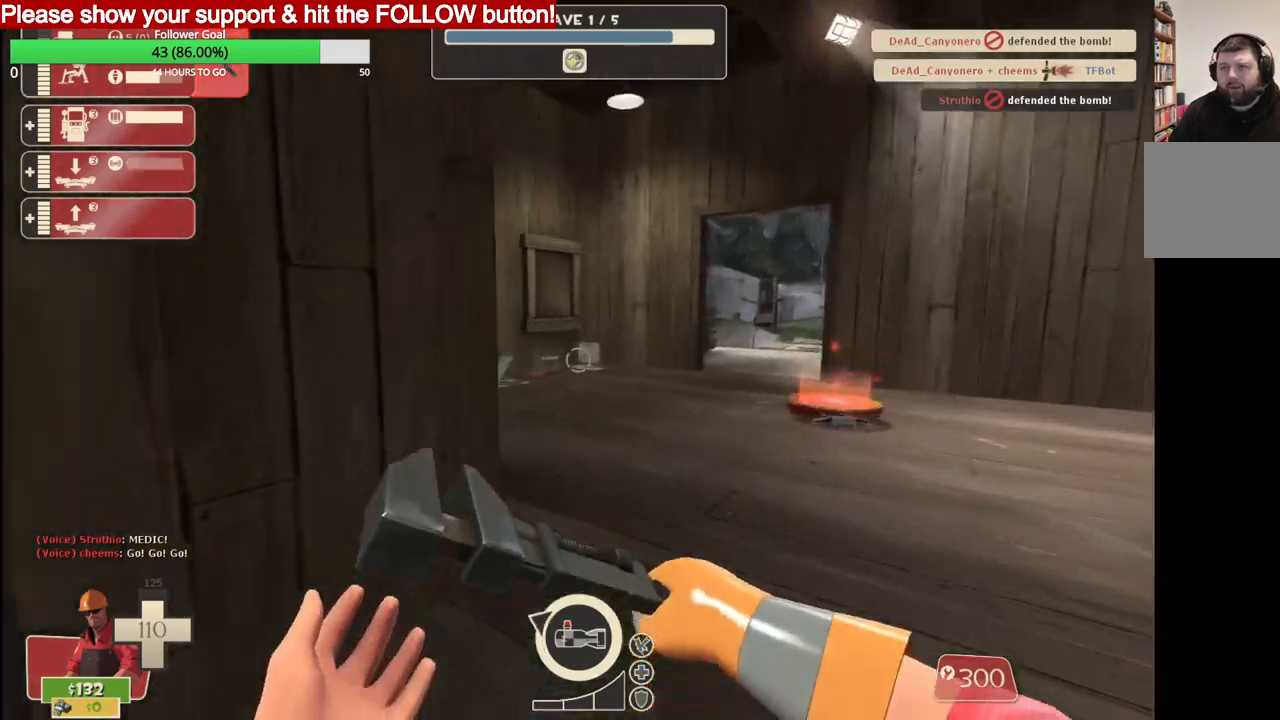
{"buttons": [], "left_stick": "up", "right_stick": "left", "events": [[400, "right_stick", "left"]]}
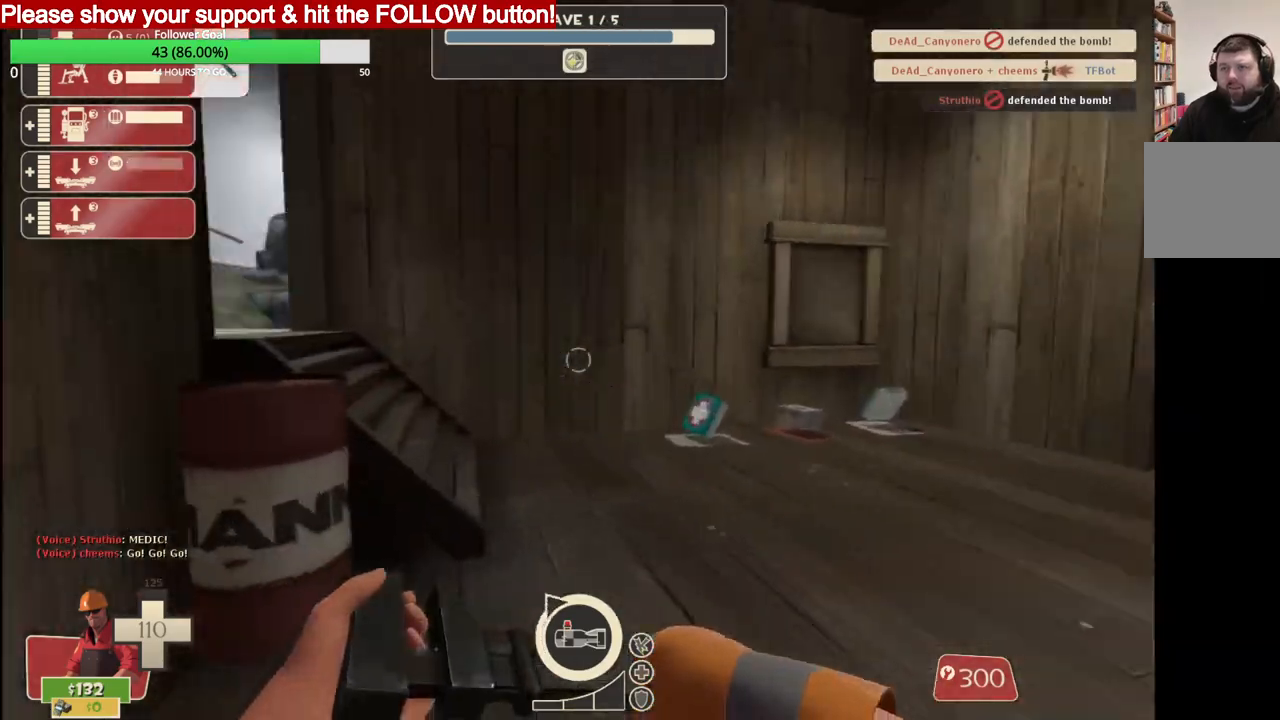
{"buttons": [], "left_stick": "up", "right_stick": "left", "events": [[50, "right_stick", "center"], [433, "right_stick", "left"]]}
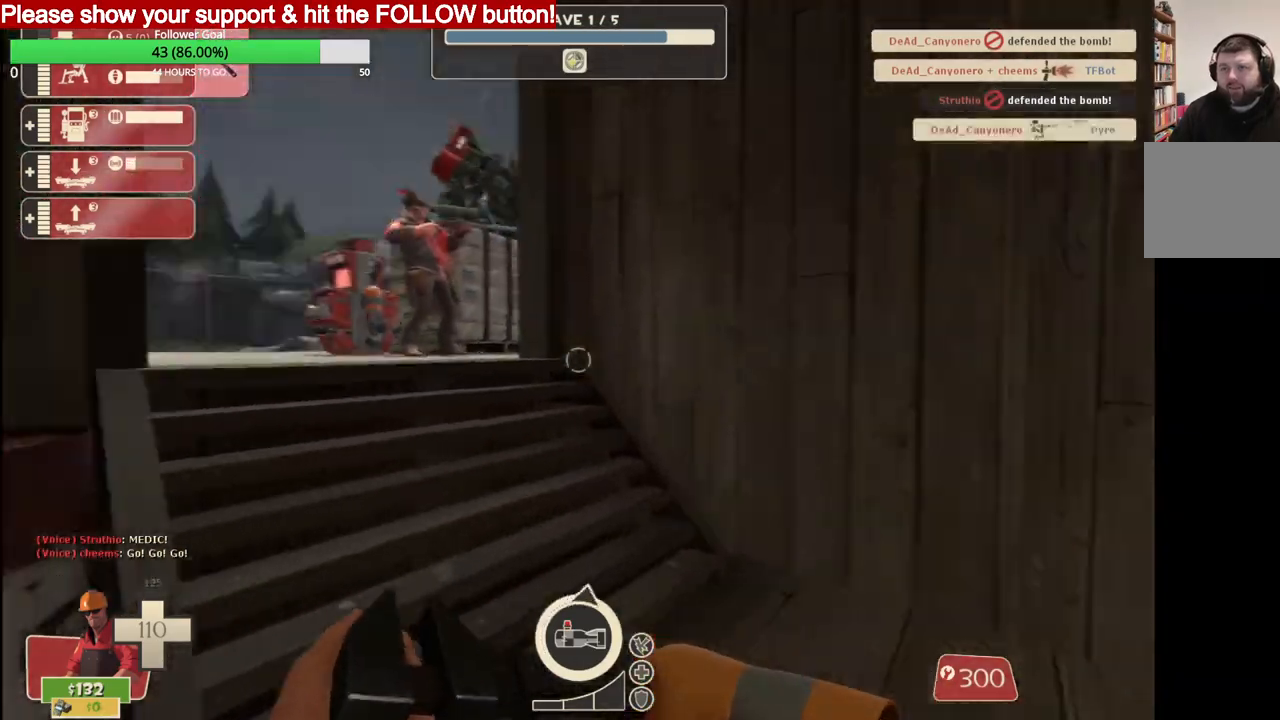
{"buttons": [], "left_stick": "up", "right_stick": "center", "events": [[200, "right_stick", "center"]]}
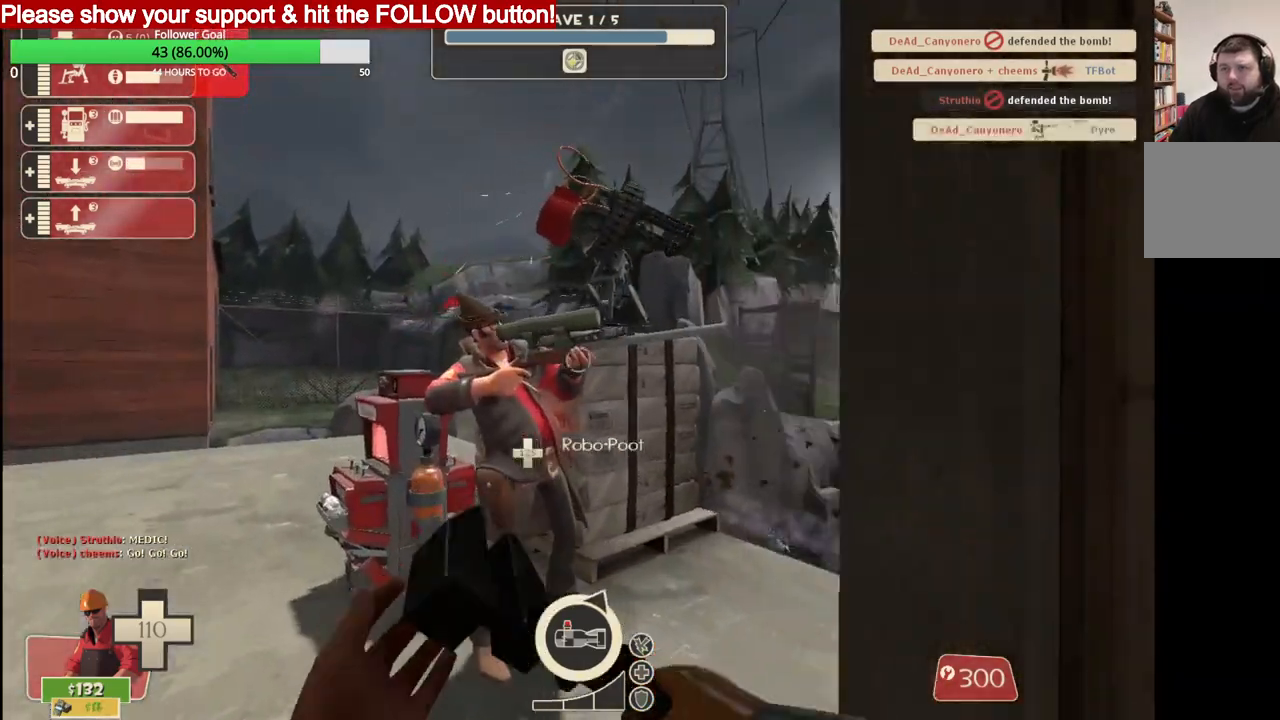
{"buttons": ["CROSS", "L3"], "left_stick": "up", "right_stick": "center", "events": [[383, "CROSS", "down"], [400, "L3", "down"]]}
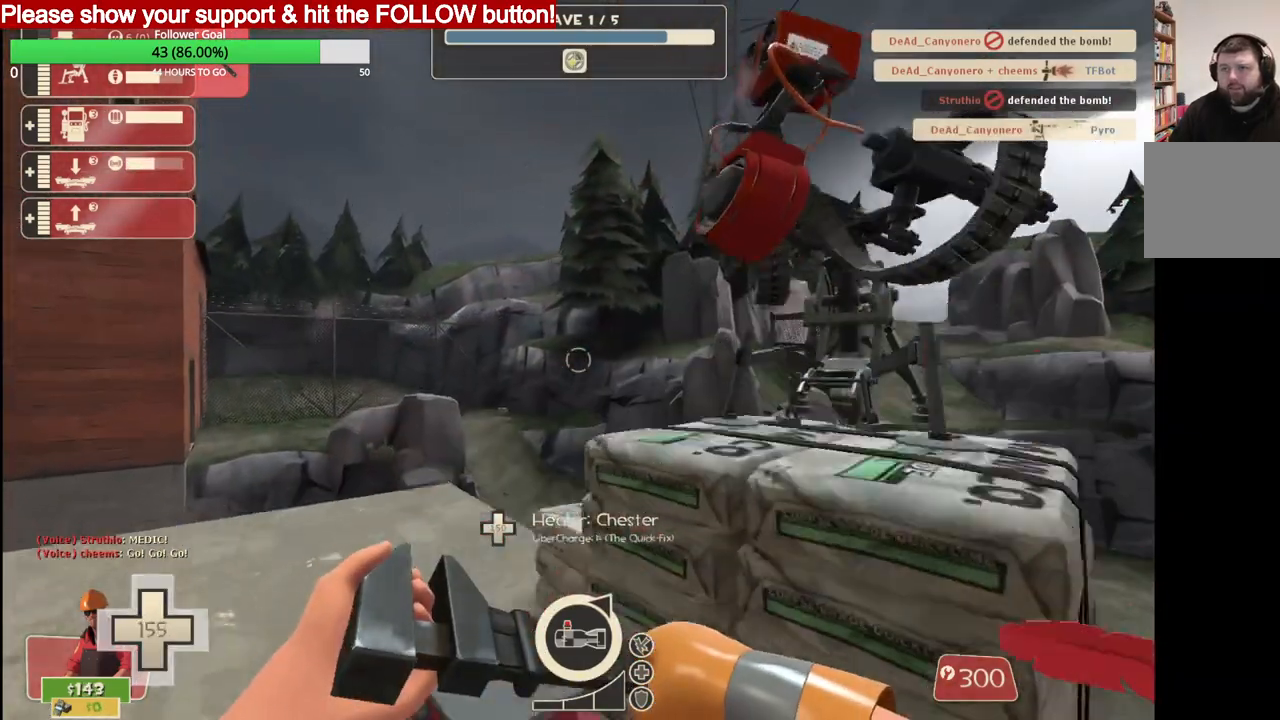
{"buttons": ["R2"], "left_stick": "up", "right_stick": "center", "events": [[33, "L3", "up"], [83, "CROSS", "up"], [183, "L3", "down"], [300, "L3", "up"], [367, "R2", "down"]]}
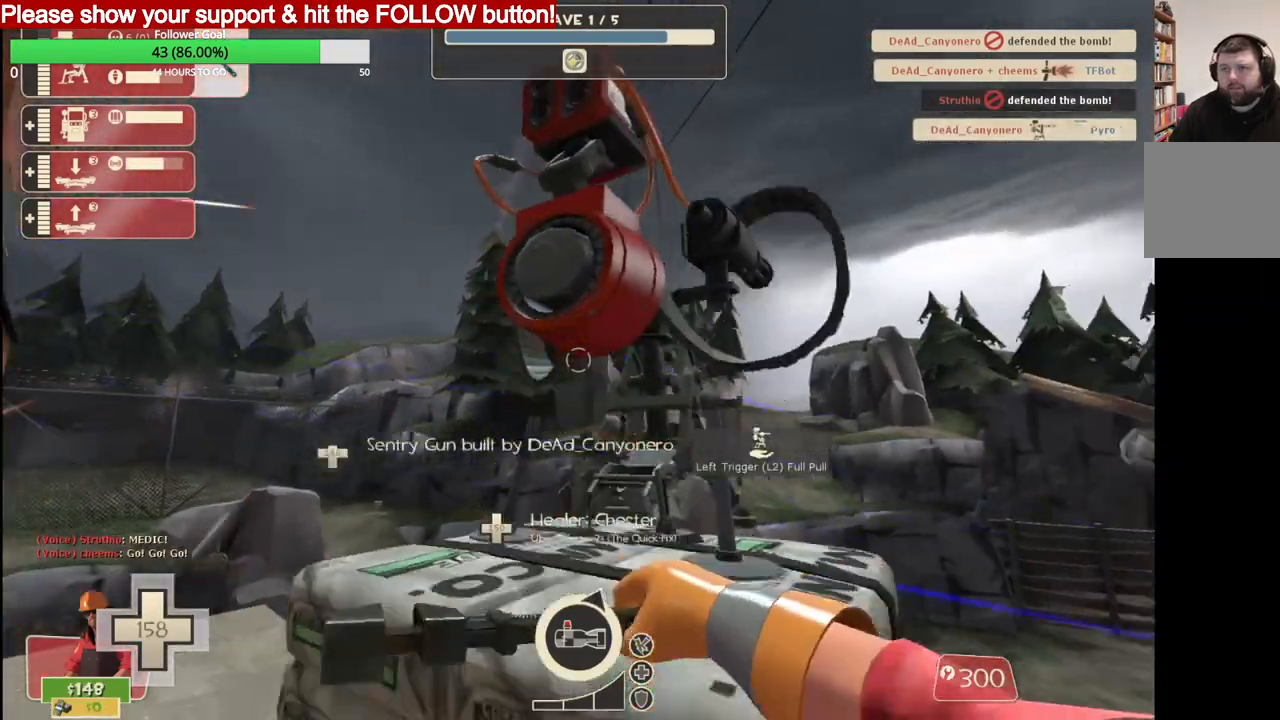
{"buttons": ["R2"], "left_stick": "up", "right_stick": "center", "events": []}
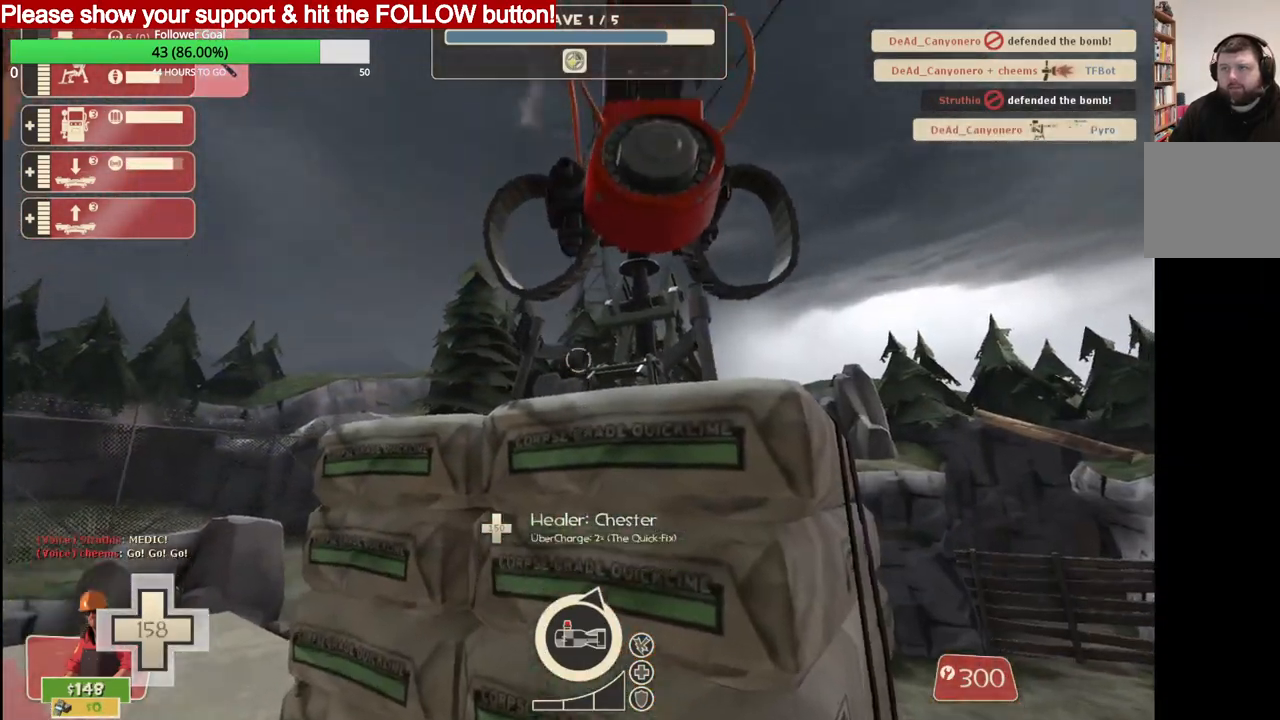
{"buttons": ["R2"], "left_stick": "up", "right_stick": "center", "events": []}
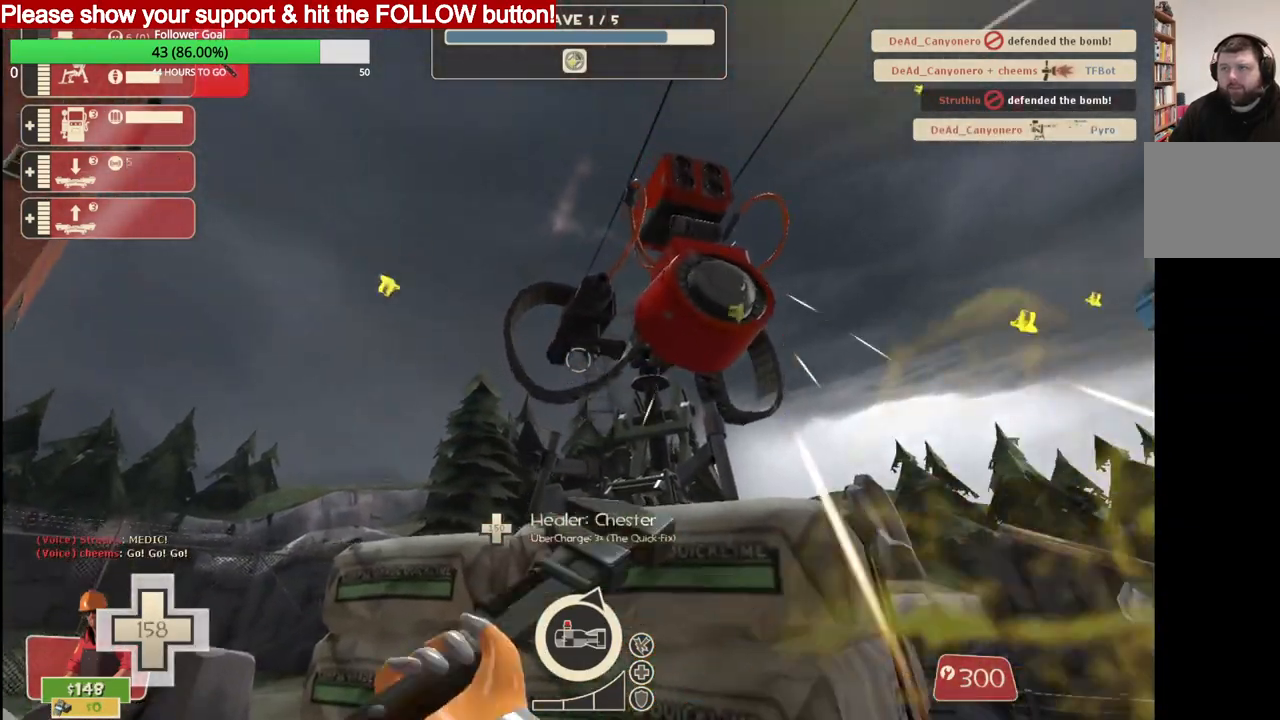
{"buttons": ["R2"], "left_stick": "up", "right_stick": "center", "events": [[267, "CROSS", "down"], [267, "L3", "down"], [433, "L3", "up"], [483, "CROSS", "up"]]}
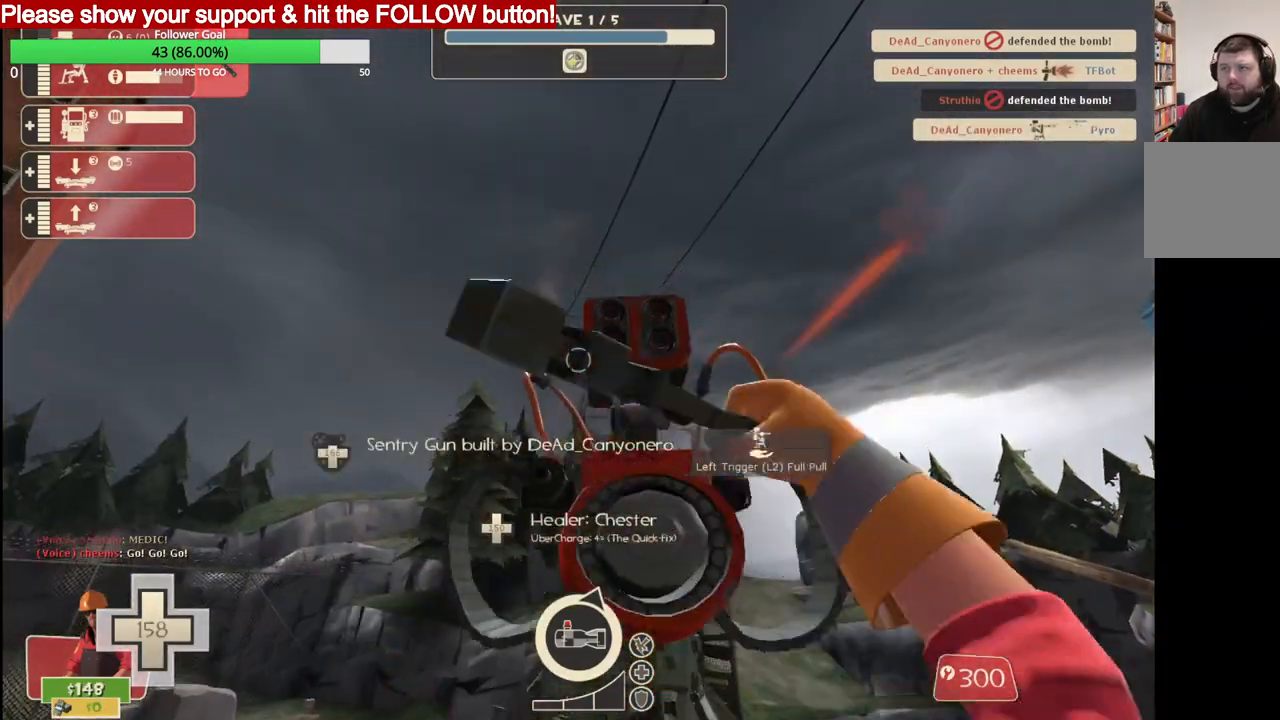
{"buttons": ["R2"], "left_stick": "center", "right_stick": "center", "events": [[67, "L3", "down"], [200, "L3", "up"], [417, "left_stick", "center"]]}
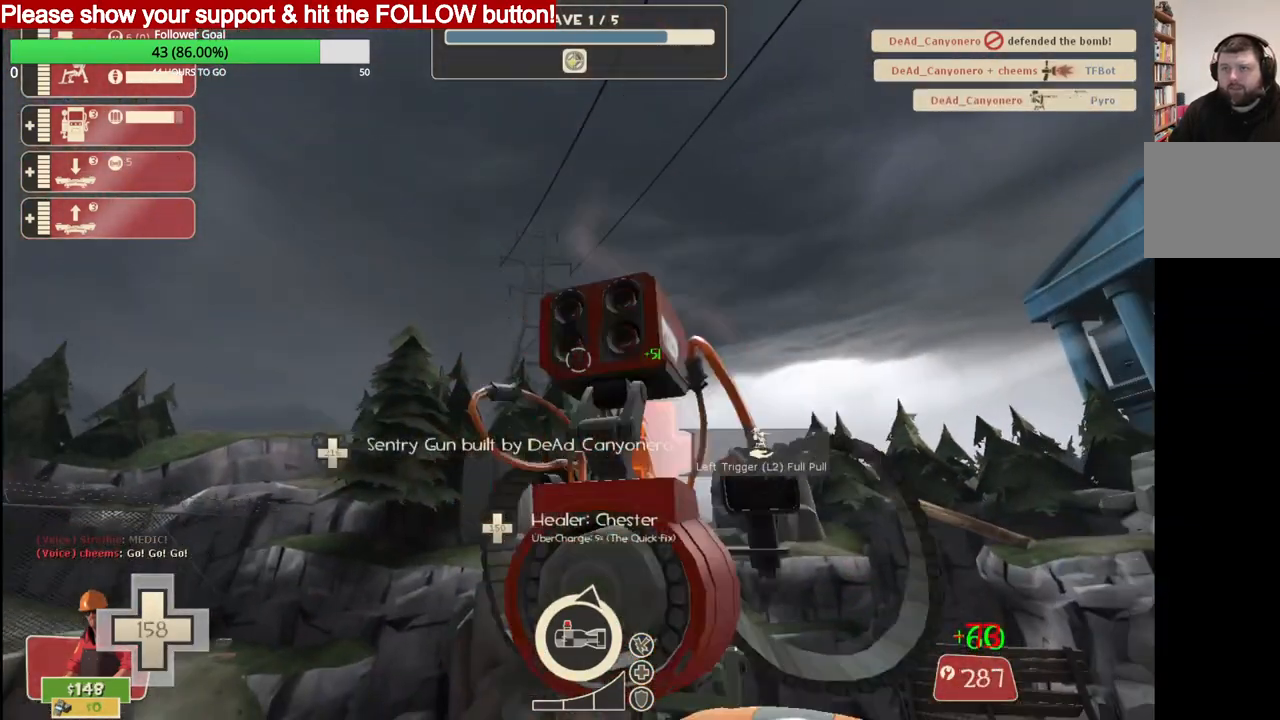
{"buttons": ["R2"], "left_stick": "center", "right_stick": "center", "events": []}
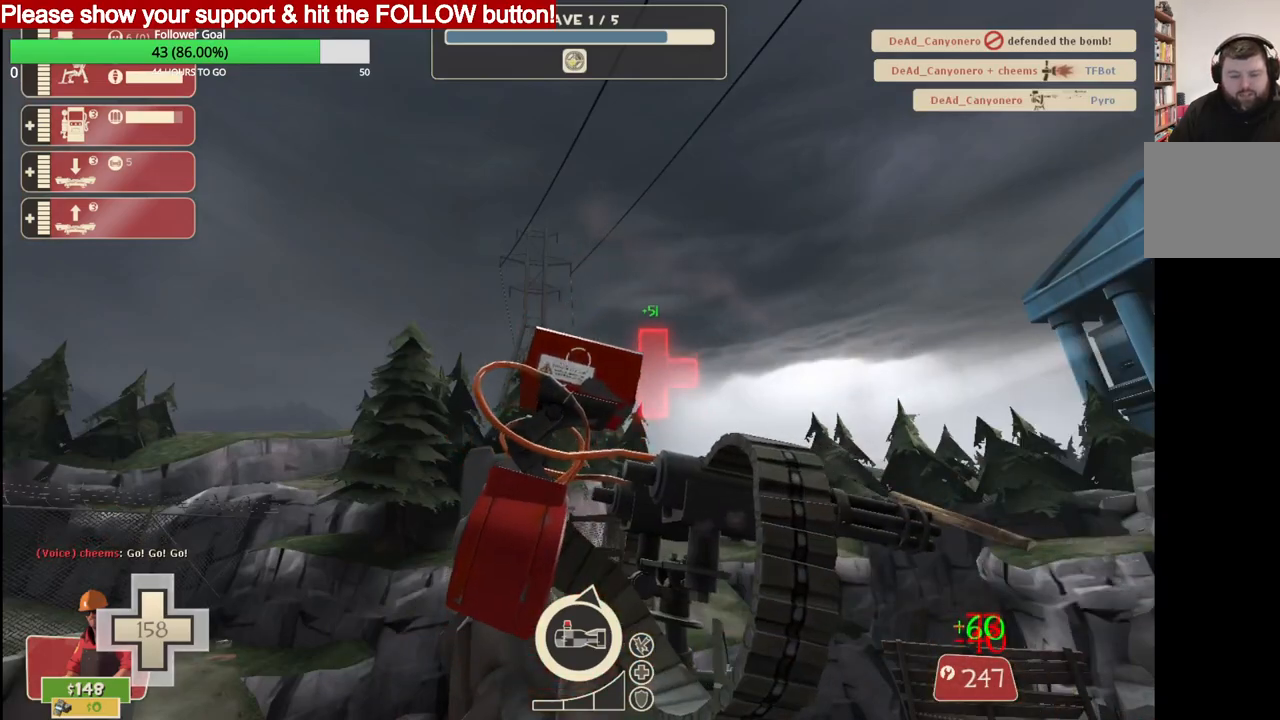
{"buttons": ["R2"], "left_stick": "center", "right_stick": "center", "events": []}
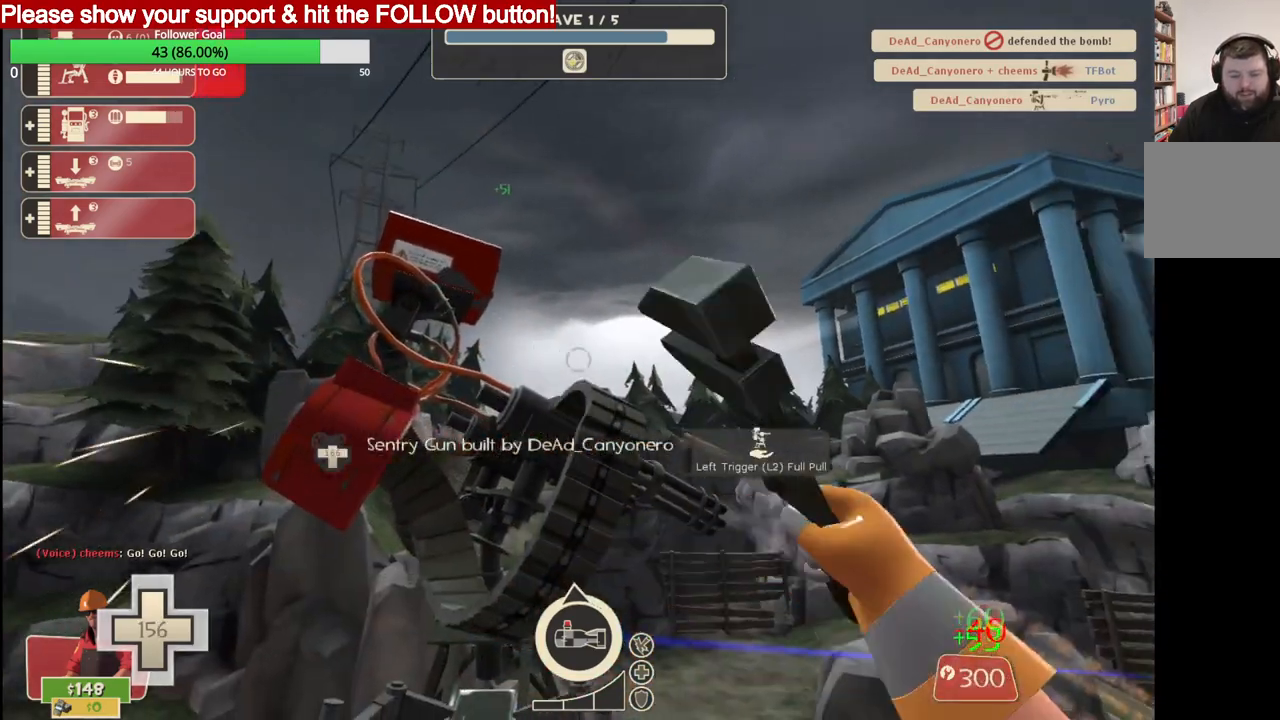
{"buttons": ["R2"], "left_stick": "center", "right_stick": "center", "events": []}
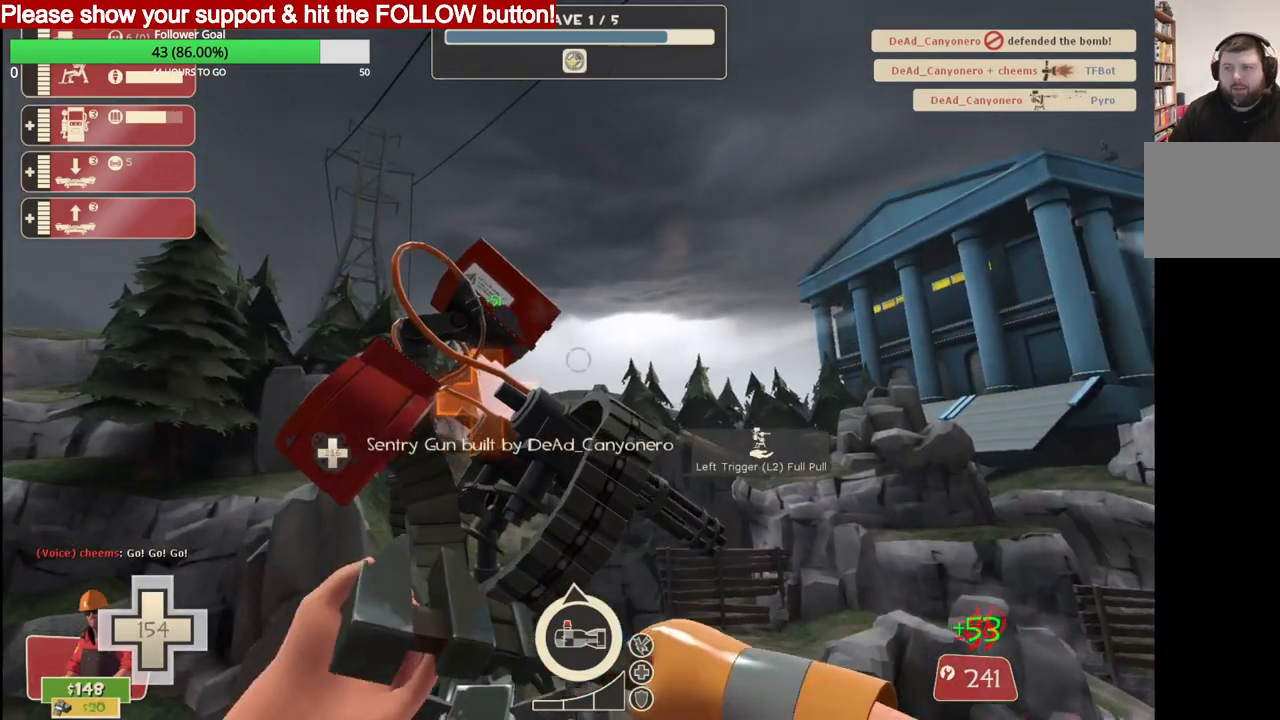
{"buttons": ["R2"], "left_stick": "center", "right_stick": "center", "events": []}
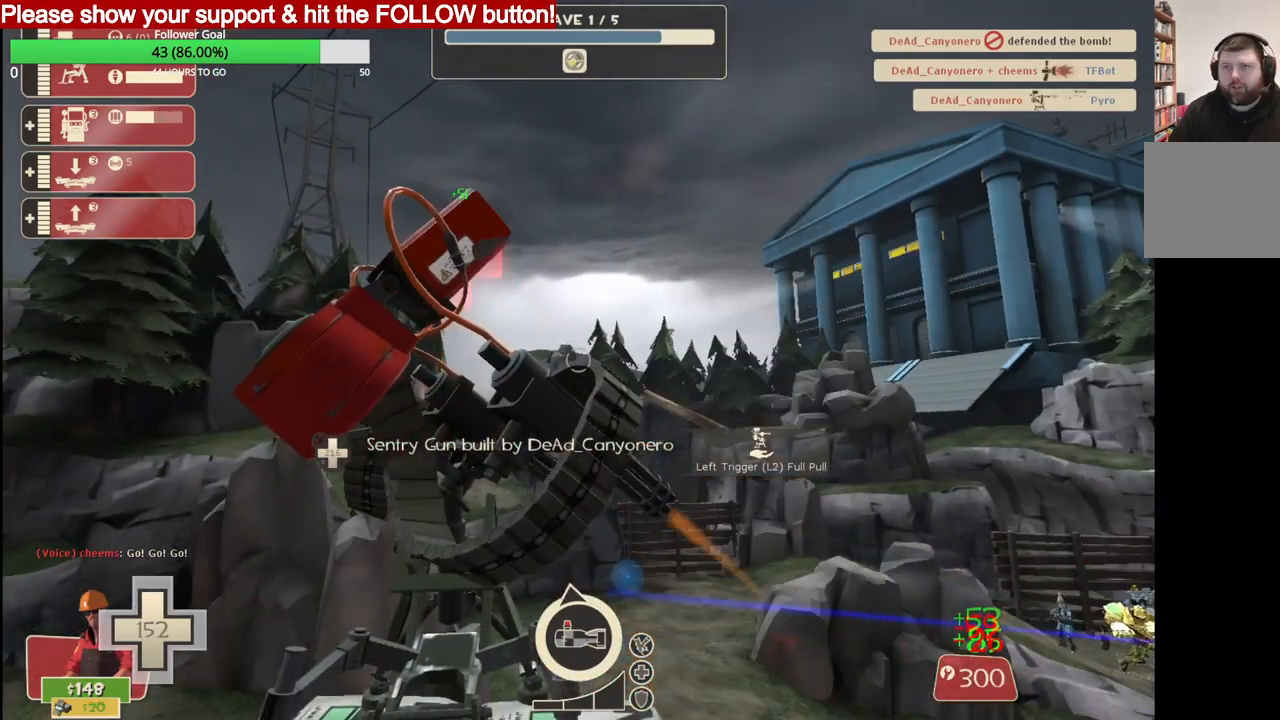
{"buttons": ["R2"], "left_stick": "center", "right_stick": "center", "events": []}
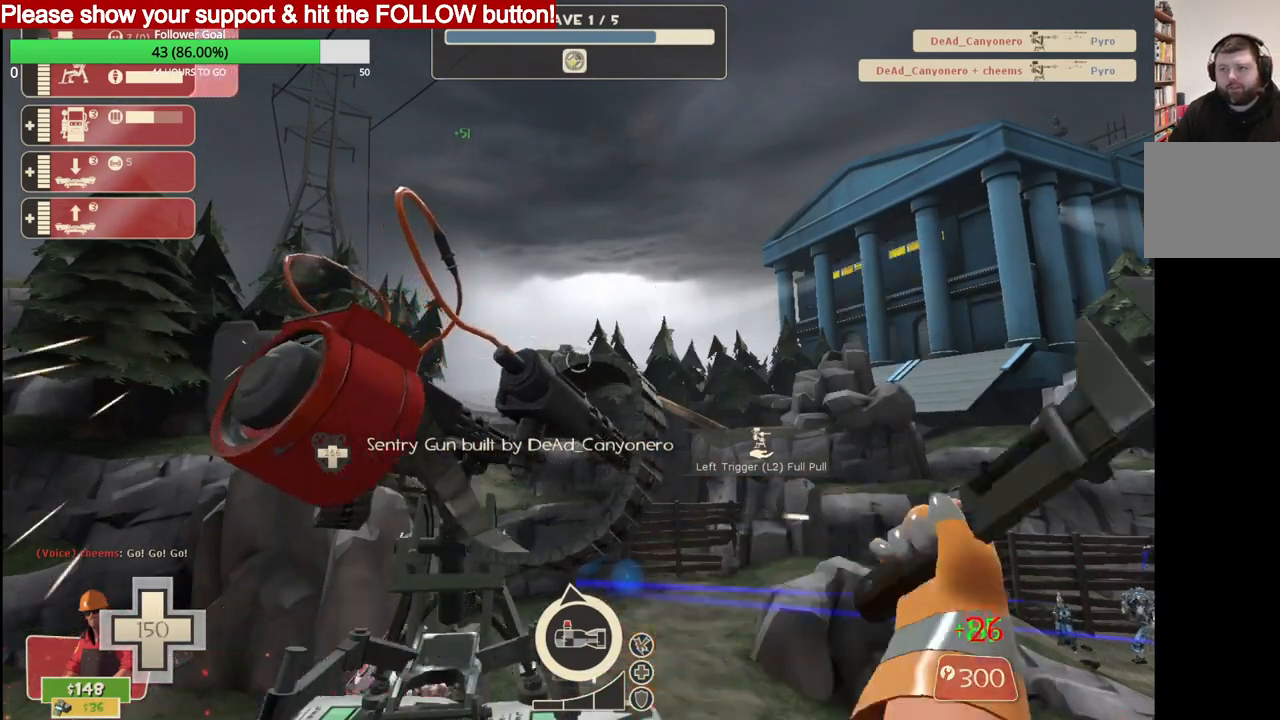
{"buttons": ["R2"], "left_stick": "center", "right_stick": "center", "events": []}
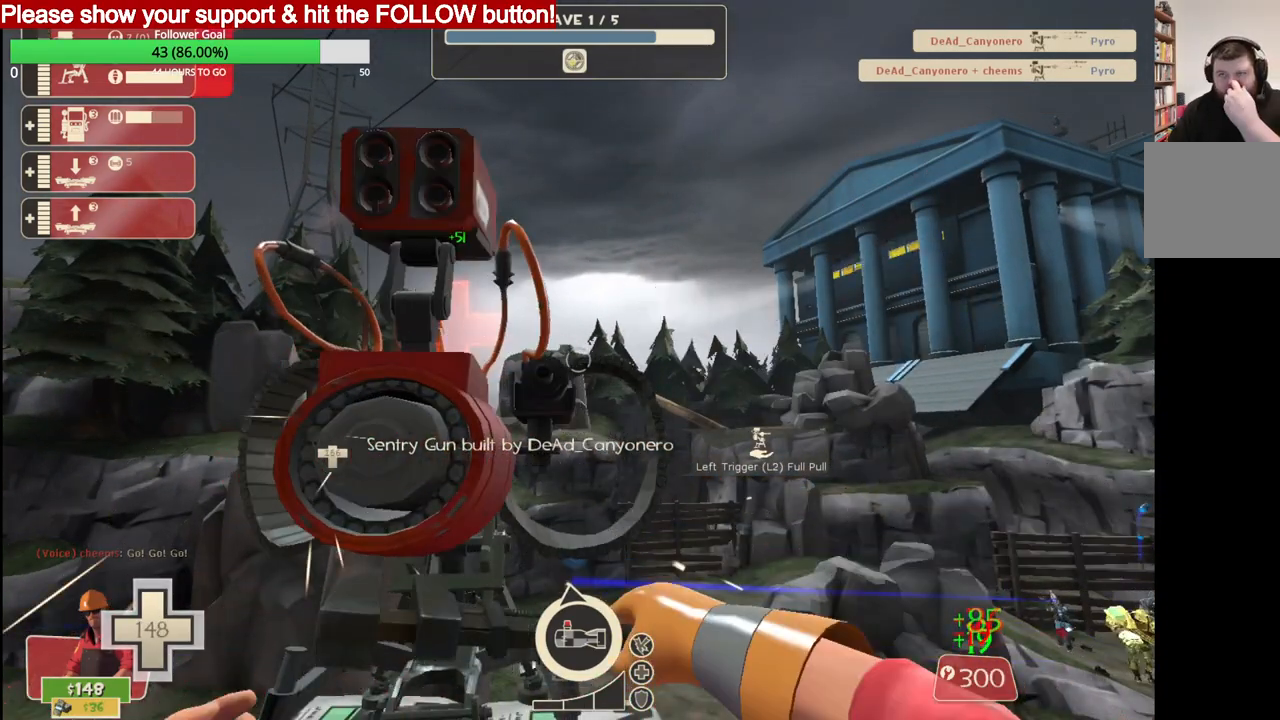
{"buttons": ["R2"], "left_stick": "center", "right_stick": "center", "events": []}
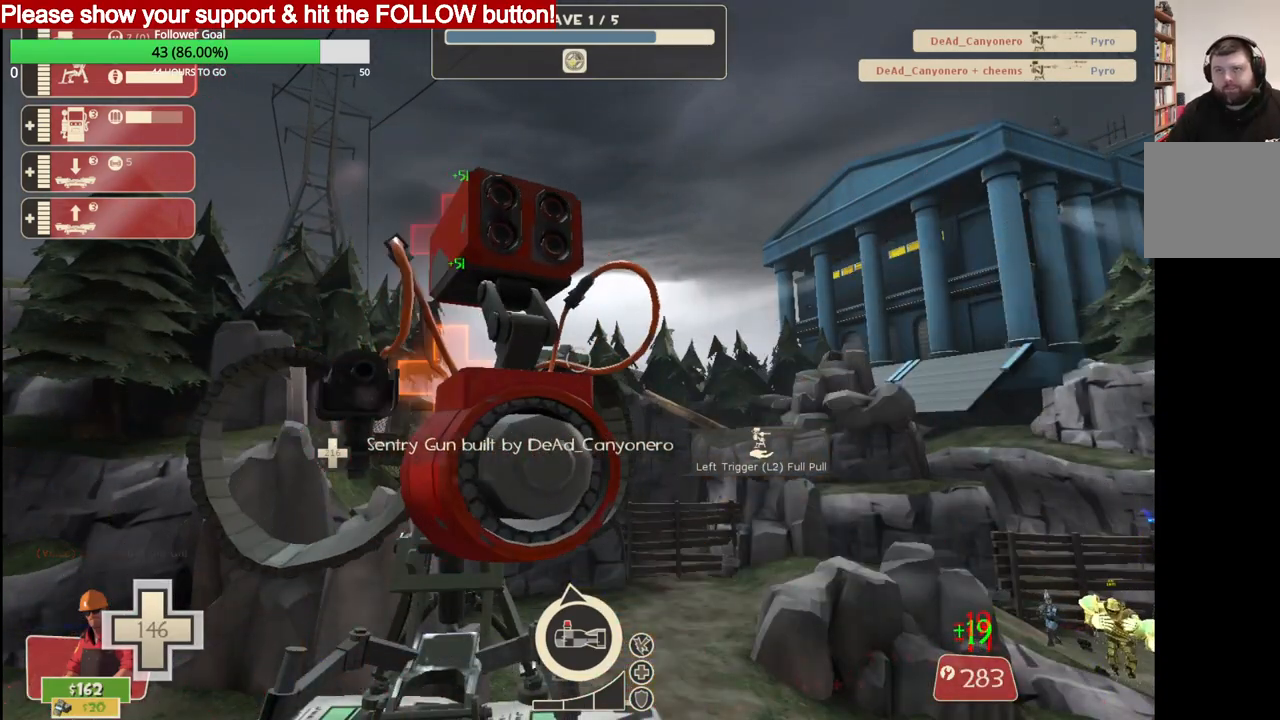
{"buttons": ["R2"], "left_stick": "center", "right_stick": "center", "events": []}
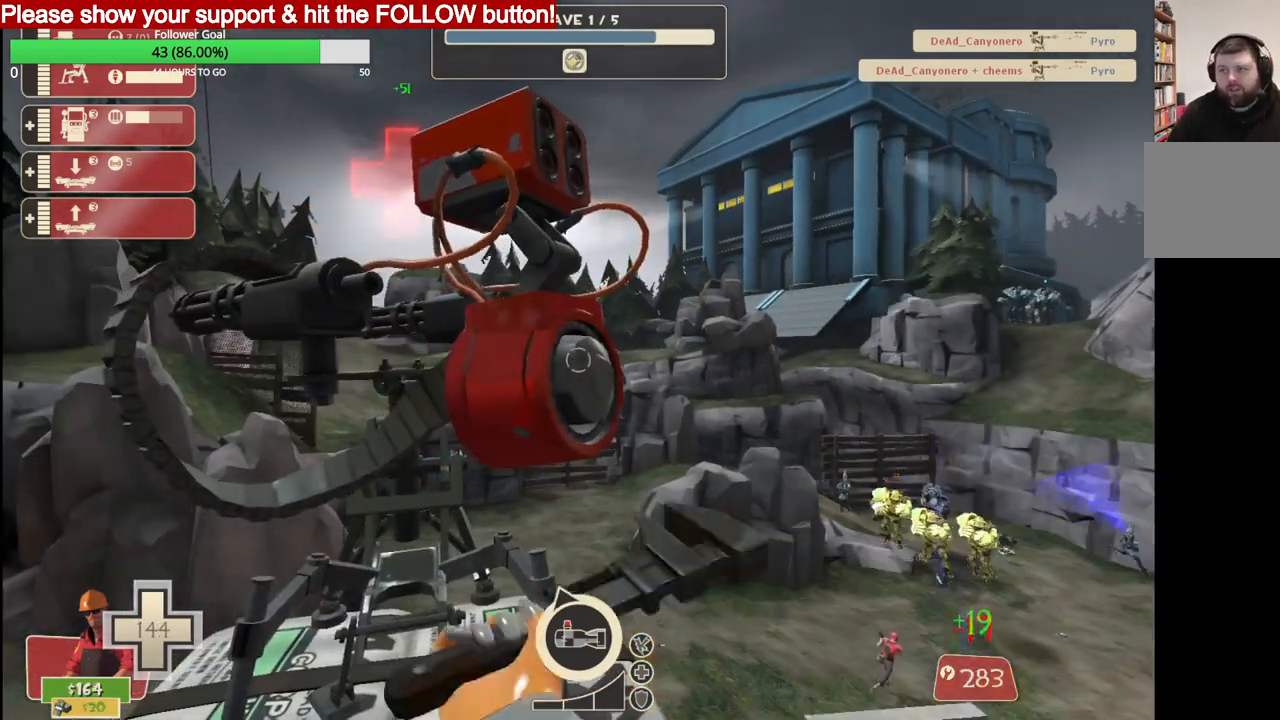
{"buttons": ["L1"], "left_stick": "center", "right_stick": "center", "events": [[450, "L1", "down"], [483, "R2", "up"]]}
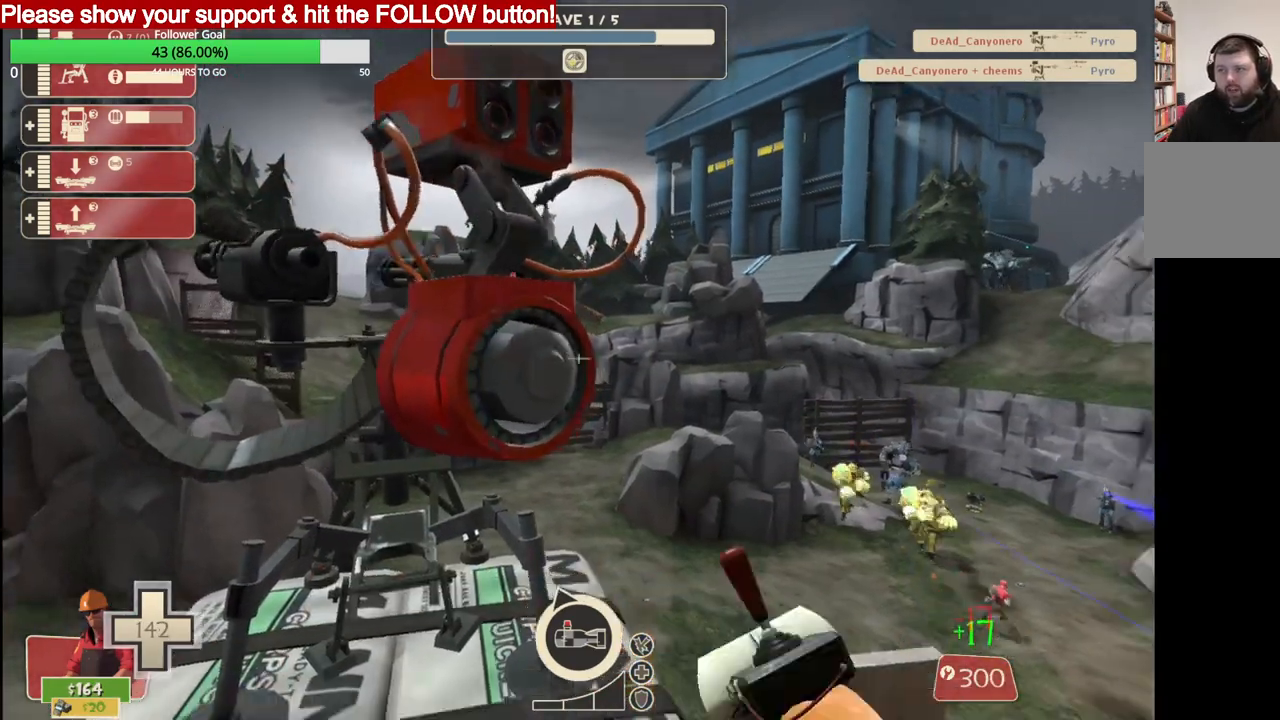
{"buttons": ["R2"], "left_stick": "center", "right_stick": "center", "events": [[17, "right_stick", "up-right"], [83, "L1", "up"], [150, "right_stick", "center"], [200, "R2", "down"]]}
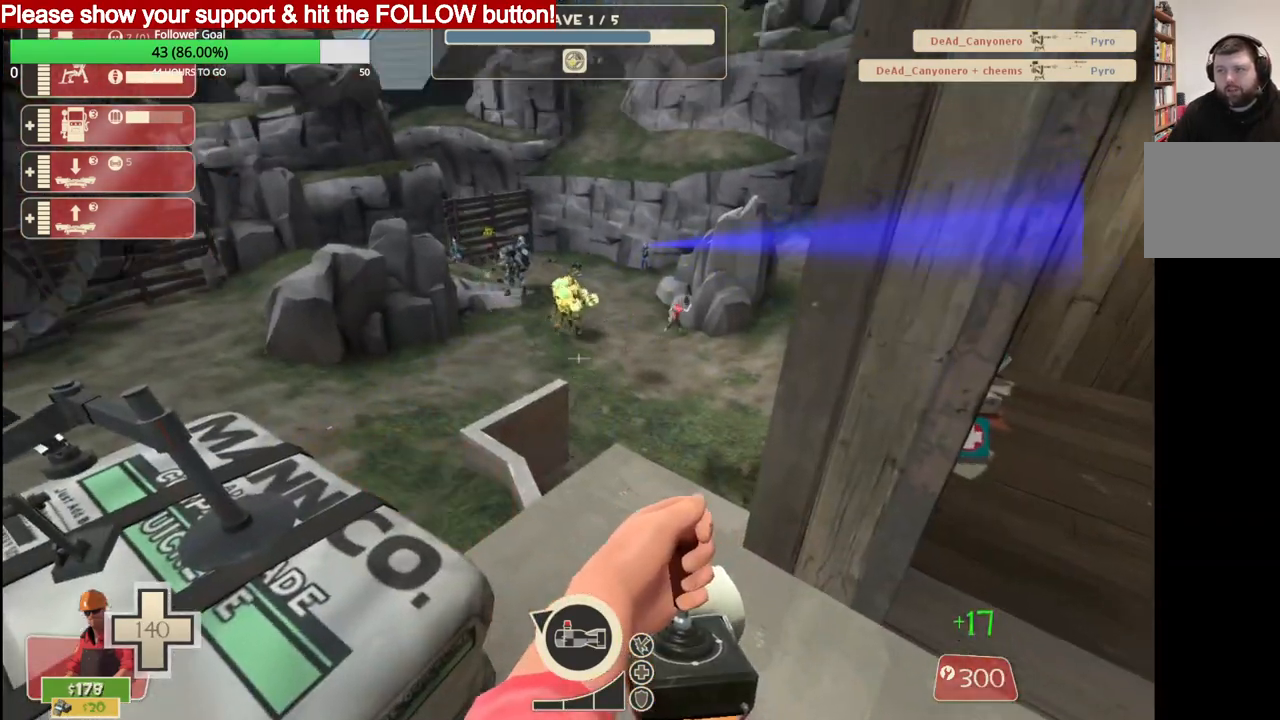
{"buttons": ["R2"], "left_stick": "center", "right_stick": "center", "events": []}
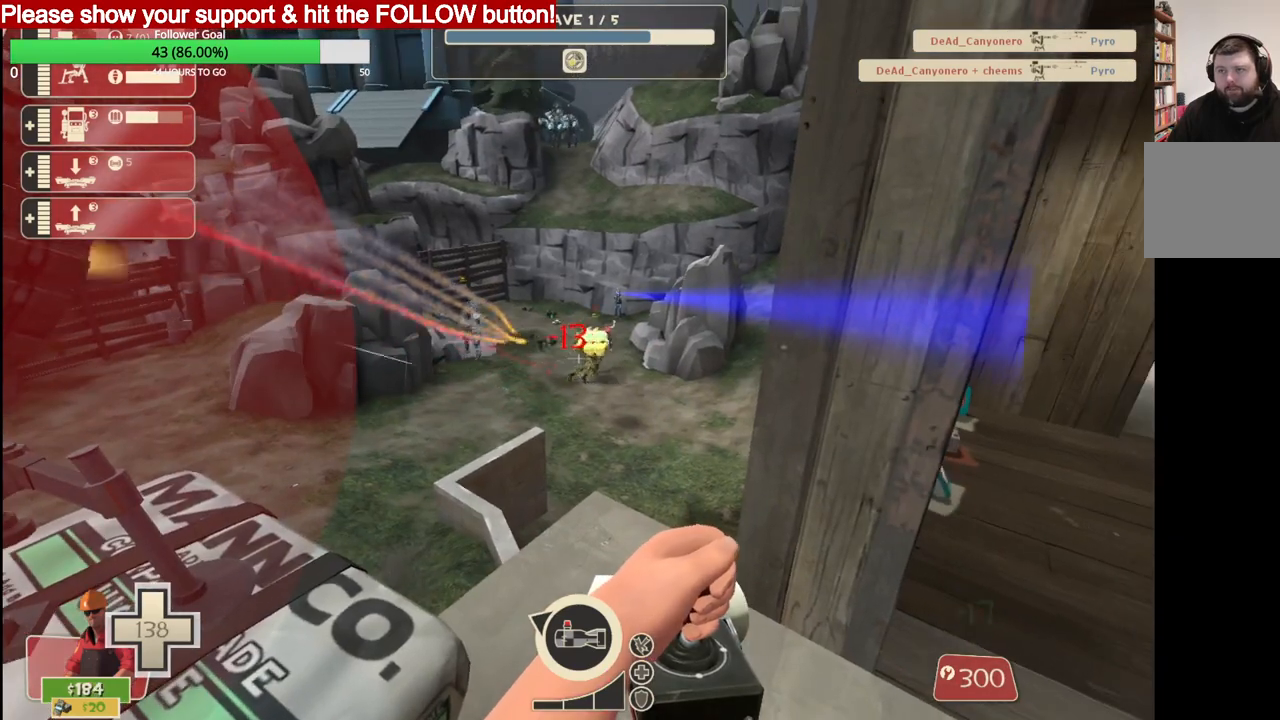
{"buttons": ["R2"], "left_stick": "center", "right_stick": "center", "events": [[100, "L2", "down"], [250, "L2", "up"], [300, "L2", "down"], [450, "L2", "up"]]}
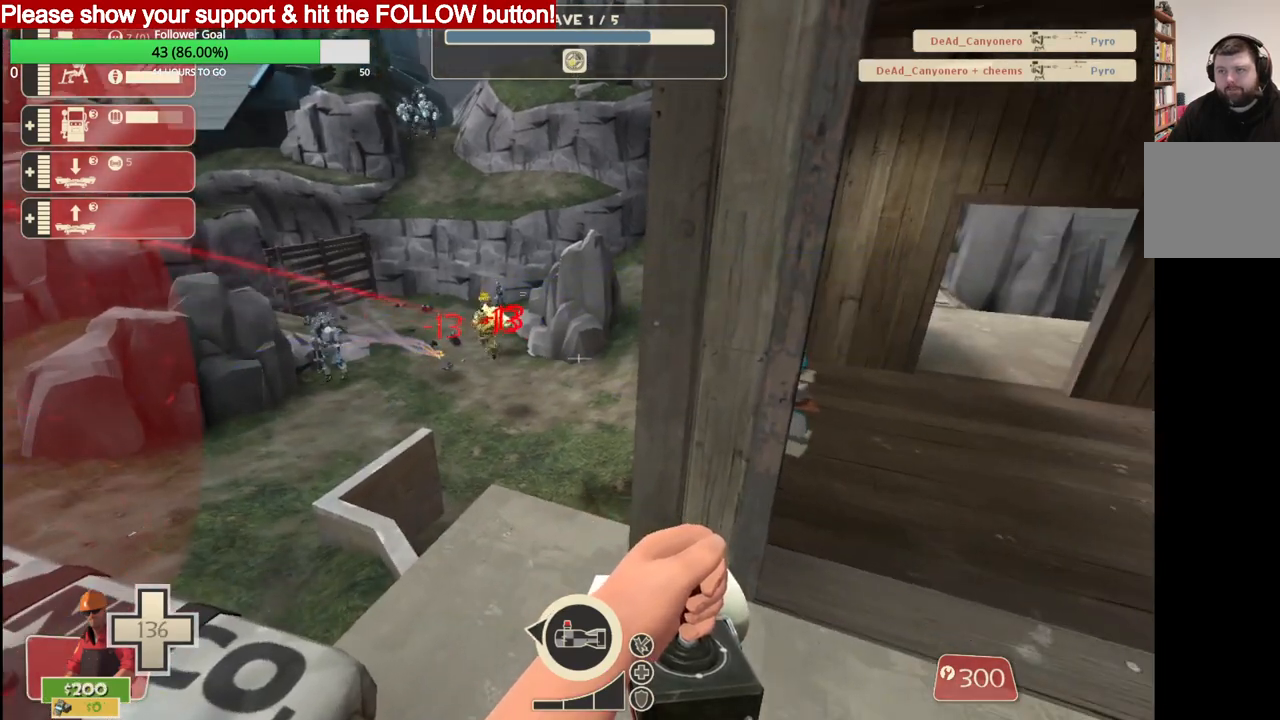
{"buttons": ["R2"], "left_stick": "center", "right_stick": "center", "events": [[83, "L2", "down"], [250, "L2", "up"]]}
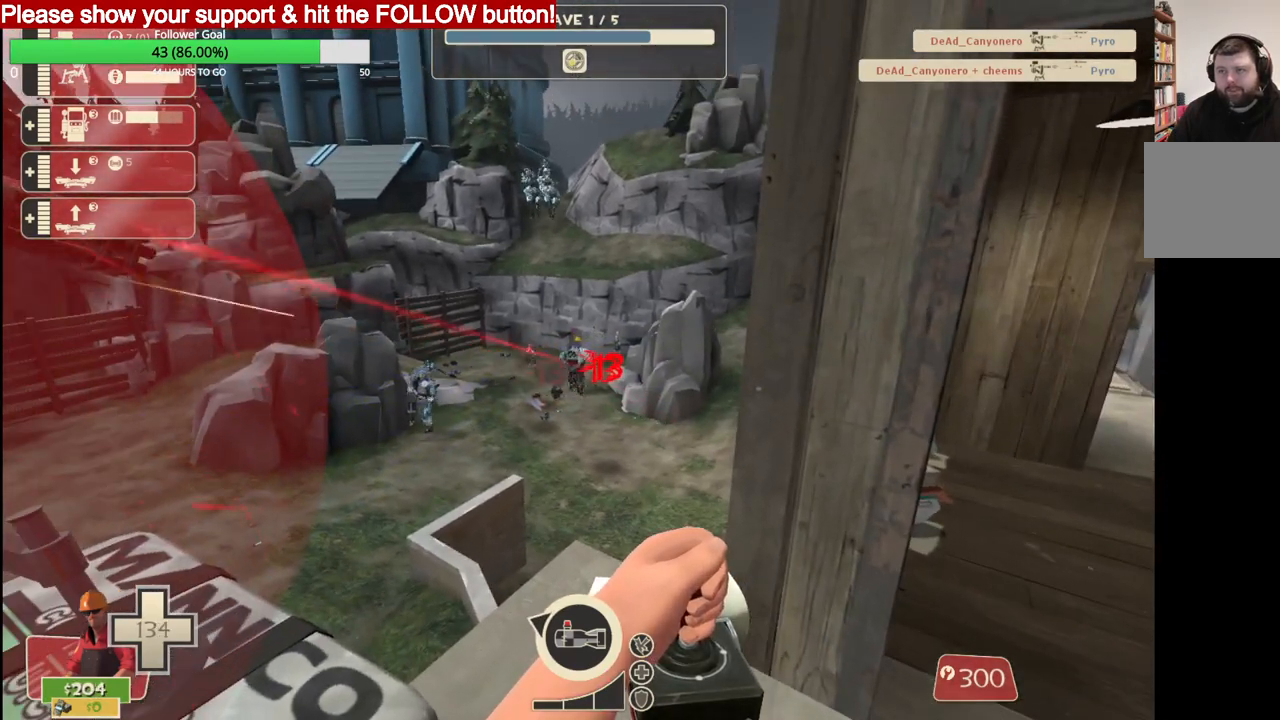
{"buttons": ["L2", "R2"], "left_stick": "center", "right_stick": "center", "events": [[33, "L2", "down"], [200, "L2", "up"], [250, "L2", "down"], [383, "L2", "up"], [417, "L2", "down"]]}